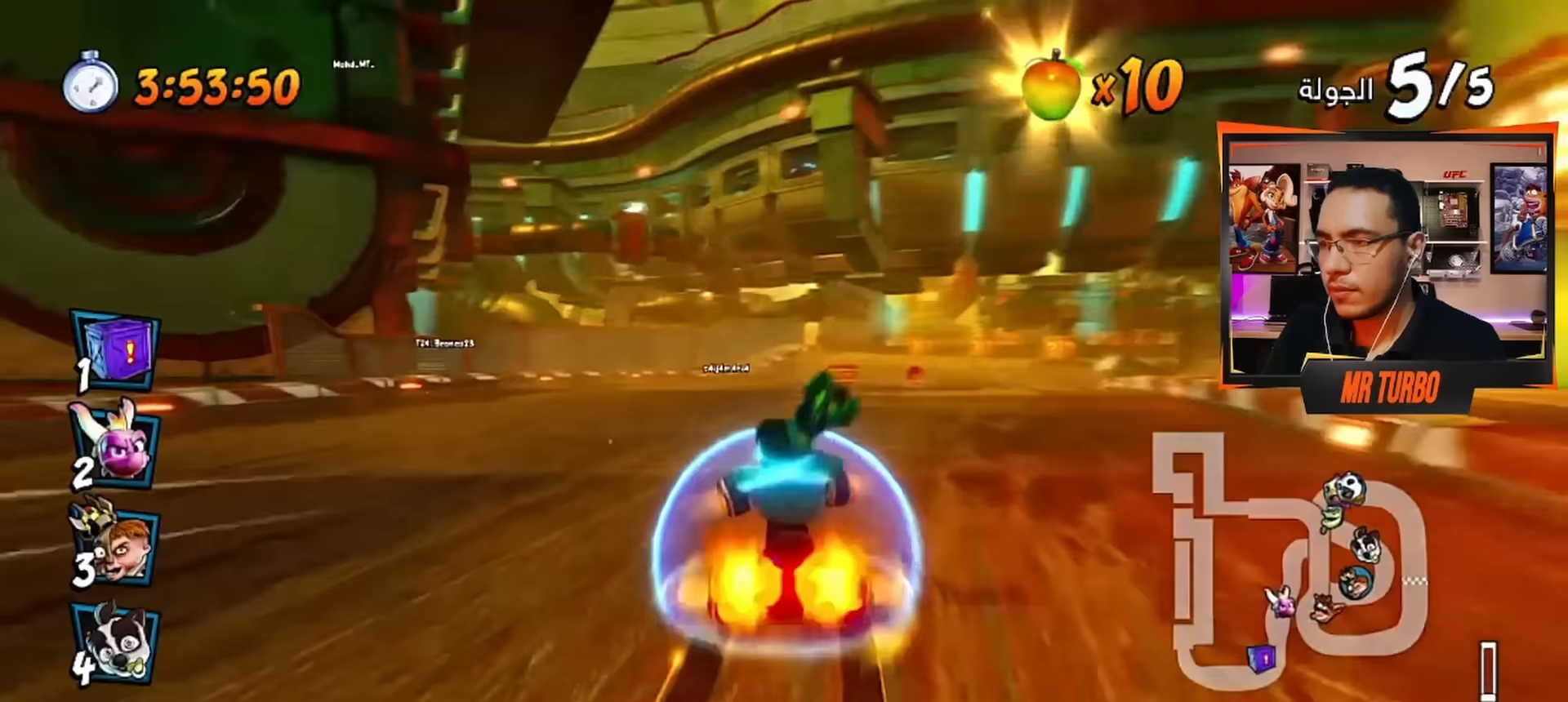
Gameplay with a controller (PlayStation layout); each line is a JSON object with the inputs held at the frame after it. "events" lists button and stick changes between this image and that frame as [ms after this image, input, new state], when the widget could be followed in between.
{"buttons": ["CROSS", "DPAD_RIGHT"], "left_stick": "center", "right_stick": "center", "events": [[467, "DPAD_RIGHT", "down"]]}
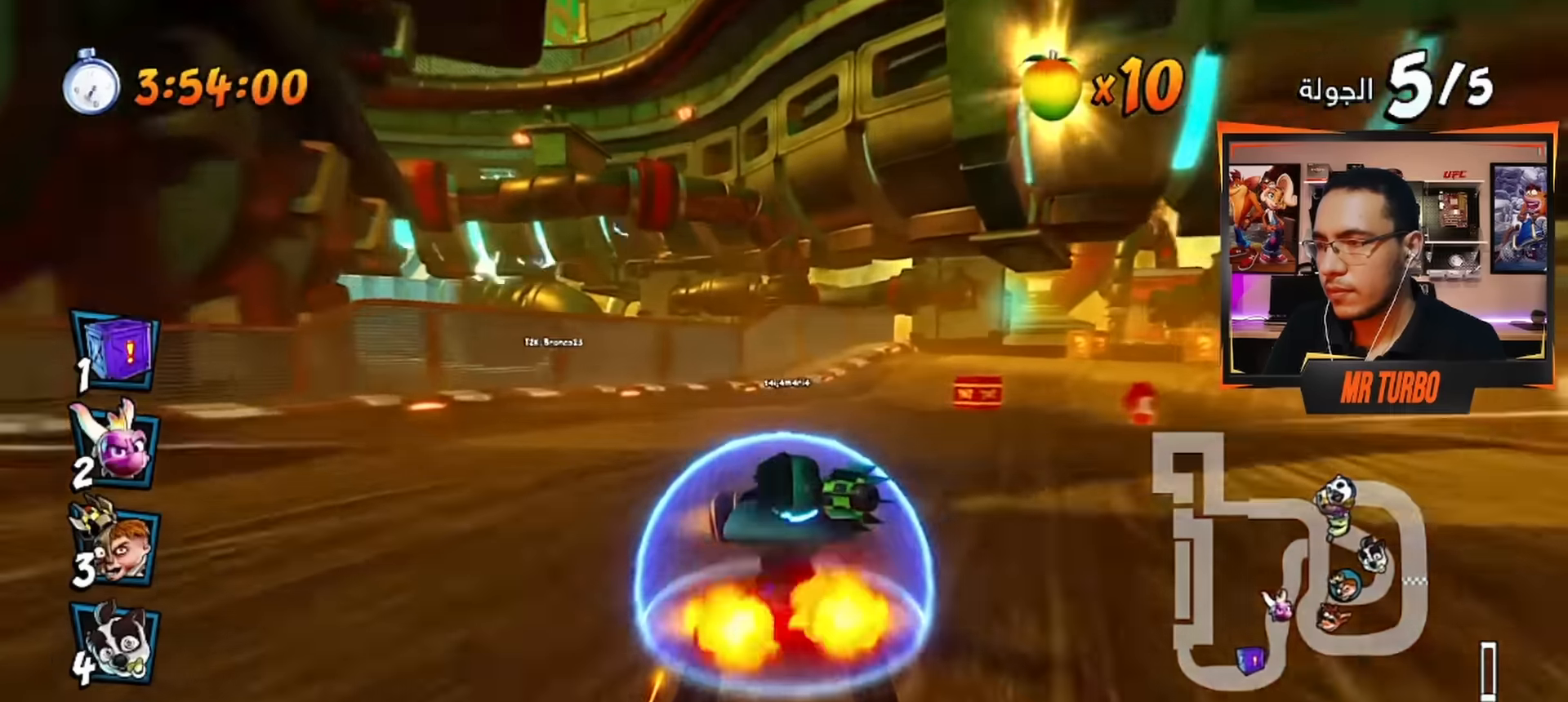
{"buttons": ["CROSS", "DPAD_RIGHT"], "left_stick": "center", "right_stick": "center", "events": [[200, "DPAD_RIGHT", "up"], [283, "DPAD_RIGHT", "down"], [317, "R1", "down"], [433, "R1", "up"]]}
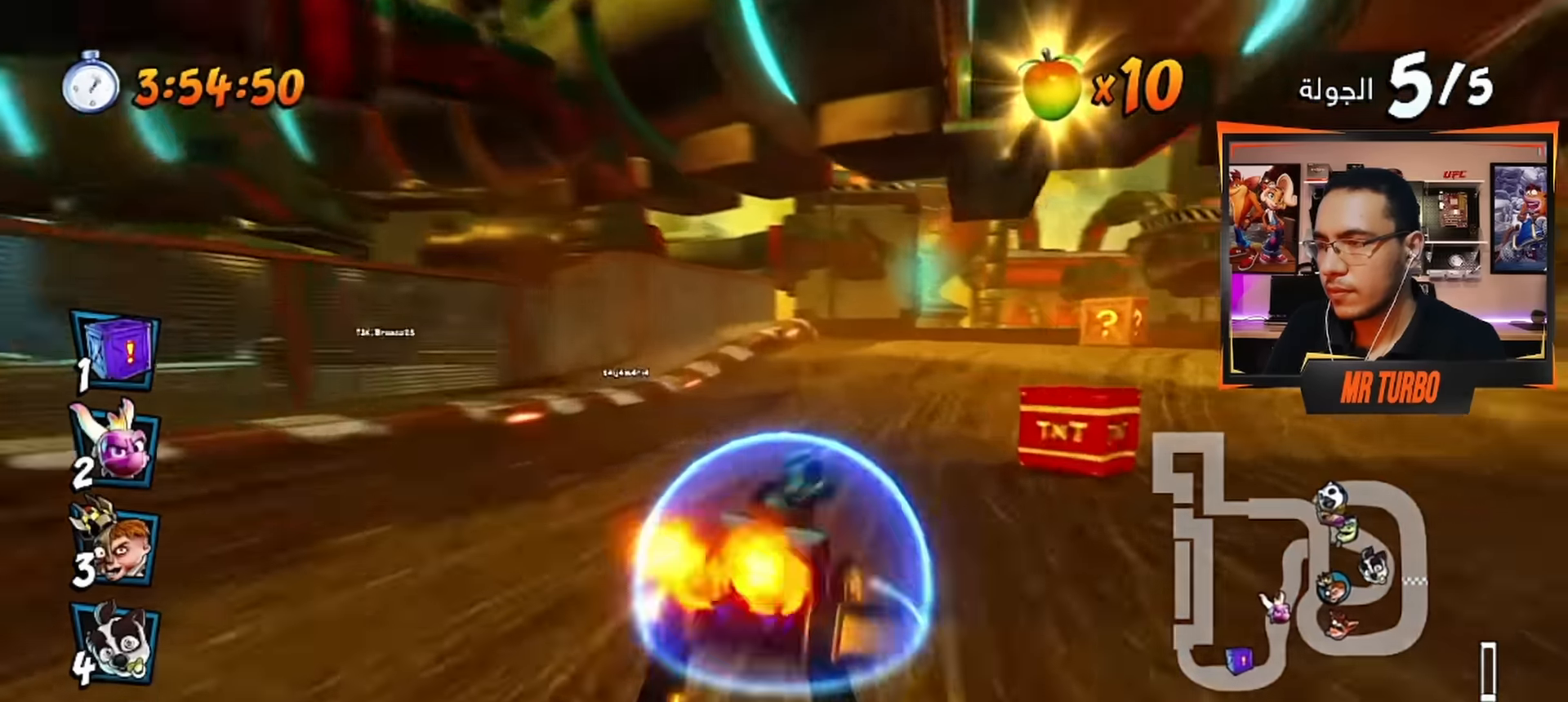
{"buttons": ["CROSS", "R1"], "left_stick": "center", "right_stick": "center", "events": [[83, "DPAD_RIGHT", "up"], [383, "DPAD_LEFT", "down"], [417, "DPAD_LEFT", "up"], [417, "R1", "down"]]}
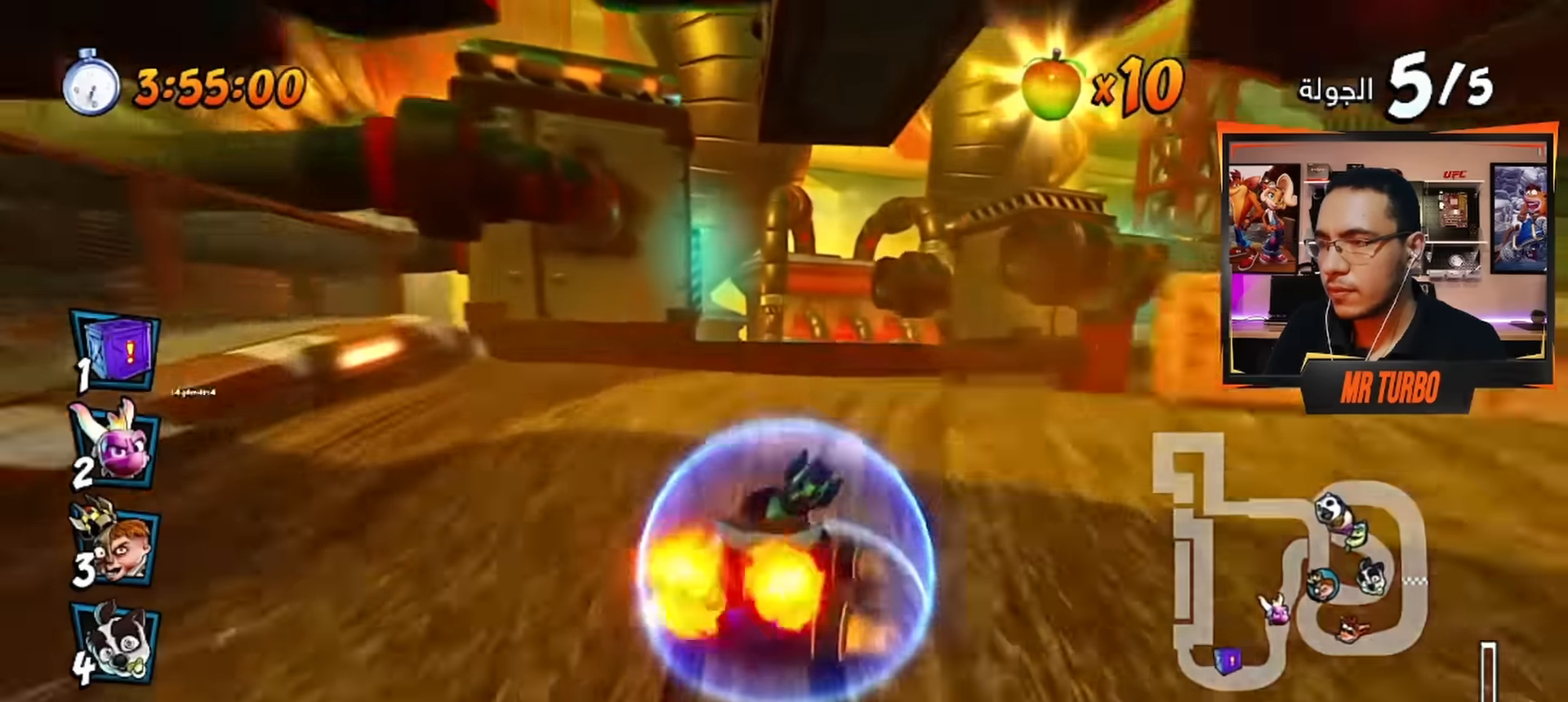
{"buttons": ["CROSS", "DPAD_LEFT"], "left_stick": "center", "right_stick": "center", "events": [[83, "R1", "up"], [350, "DPAD_LEFT", "down"]]}
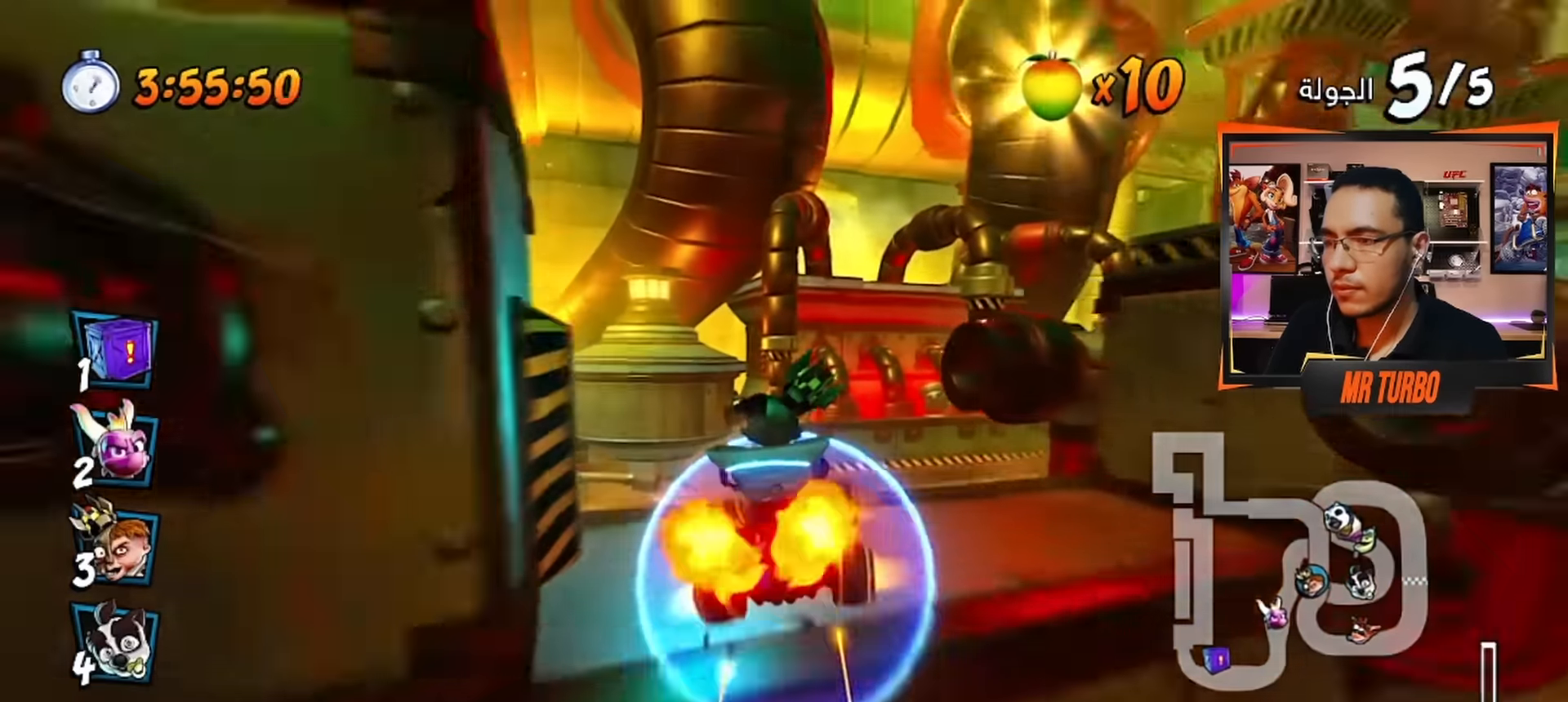
{"buttons": ["CROSS", "DPAD_DOWN", "DPAD_LEFT"], "left_stick": "center", "right_stick": "center", "events": [[167, "DPAD_DOWN", "down"], [183, "R1", "down"], [367, "R1", "up"]]}
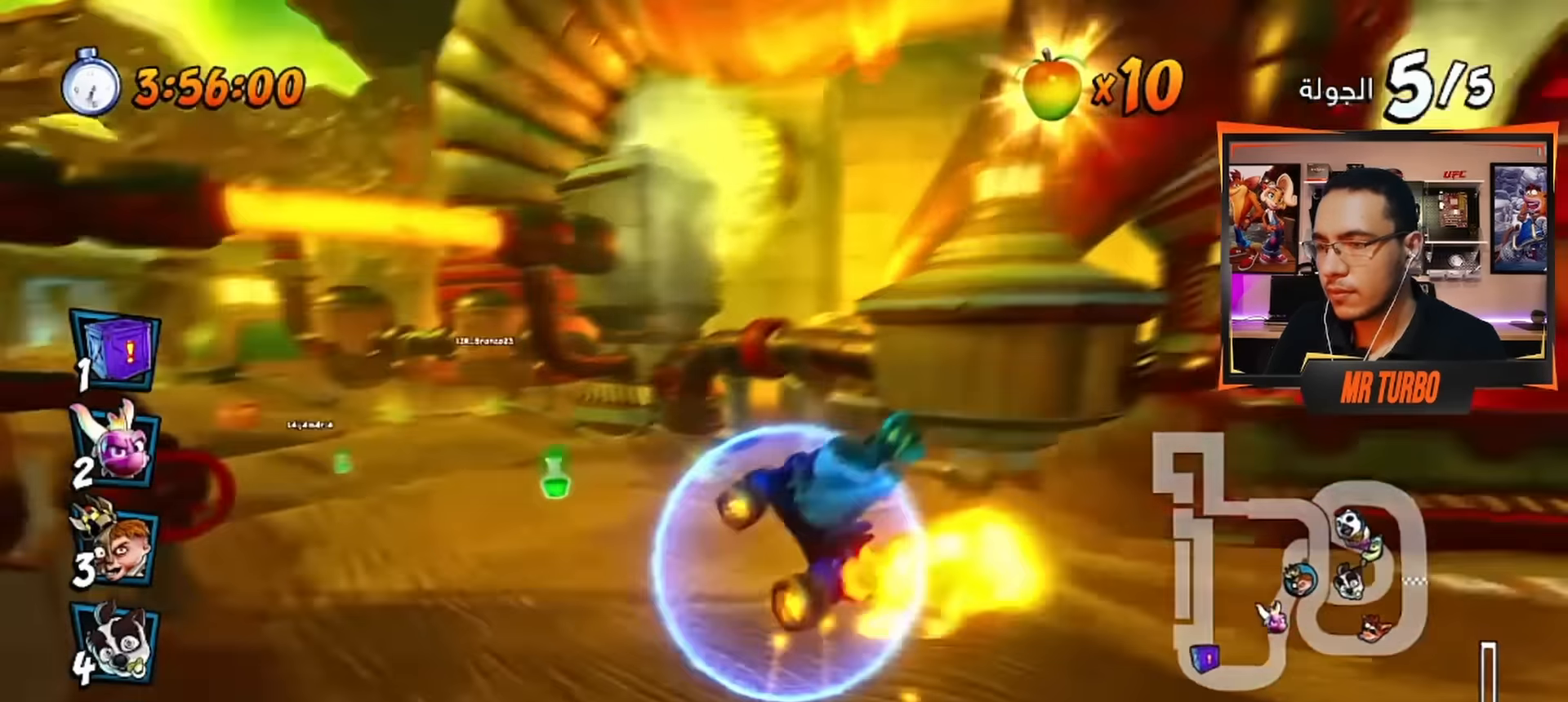
{"buttons": ["CROSS"], "left_stick": "center", "right_stick": "center", "events": [[167, "CROSS", "up"], [183, "CROSS", "down"], [367, "DPAD_DOWN", "up"], [417, "DPAD_LEFT", "up"]]}
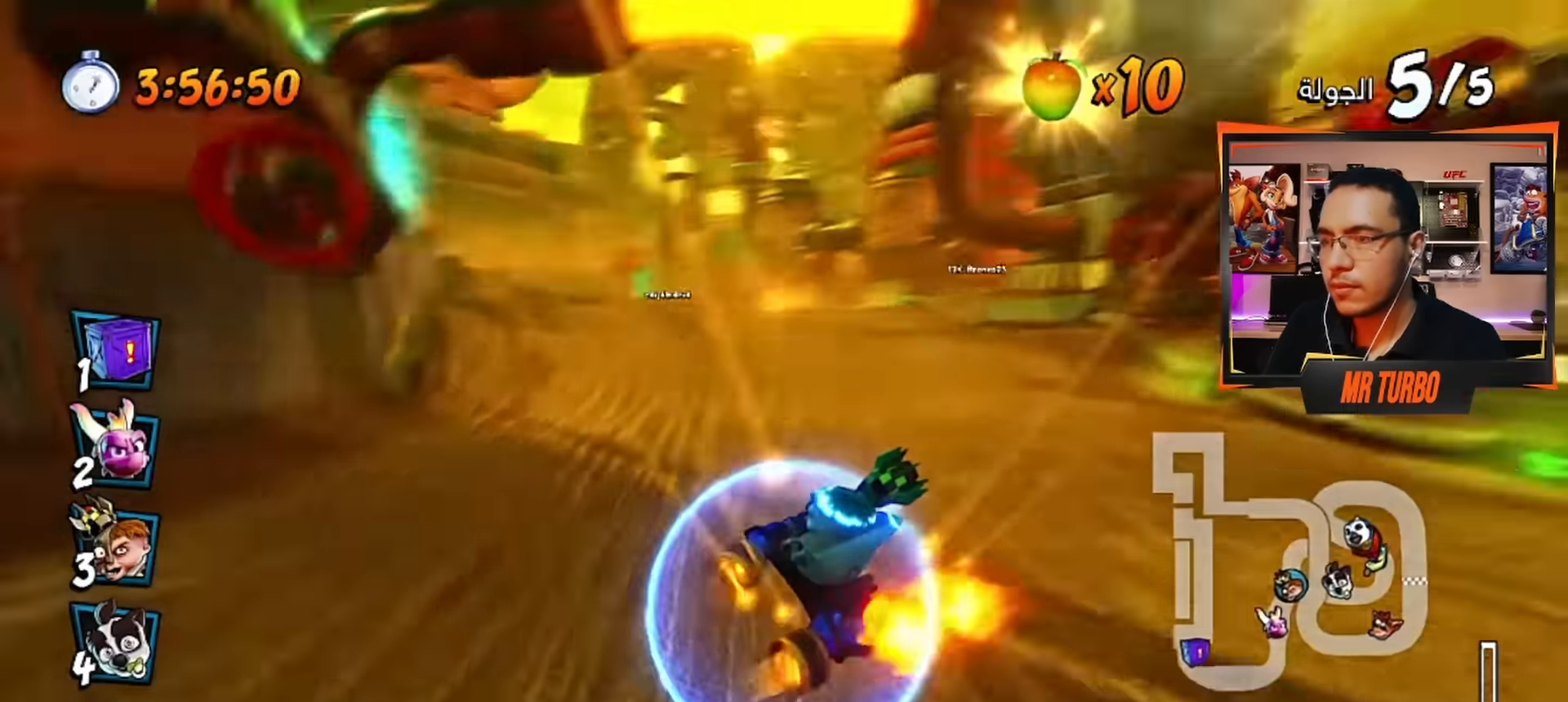
{"buttons": ["CROSS", "R1", "DPAD_LEFT"], "left_stick": "center", "right_stick": "center", "events": [[67, "DPAD_RIGHT", "down"], [250, "DPAD_RIGHT", "up"], [417, "R1", "down"], [450, "DPAD_LEFT", "down"]]}
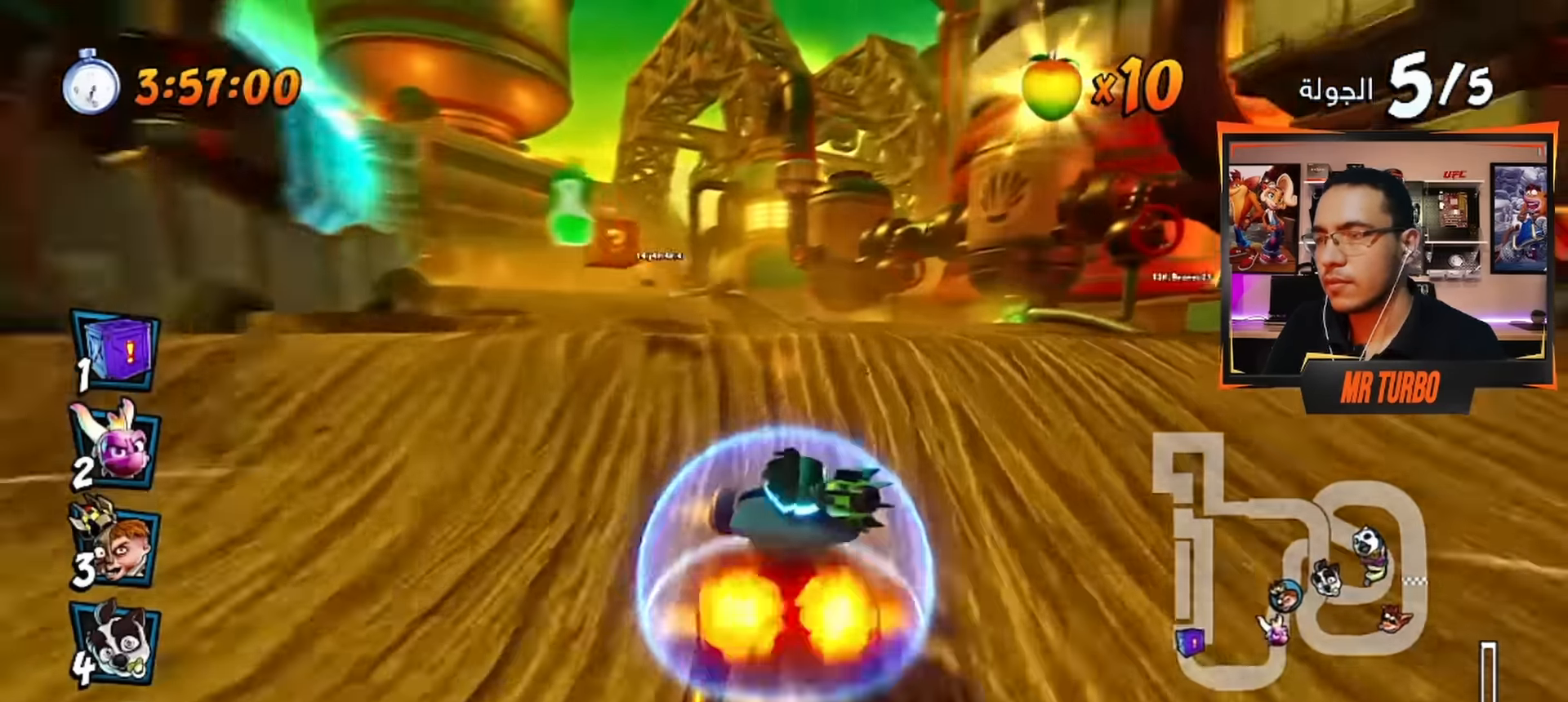
{"buttons": ["CROSS", "DPAD_RIGHT"], "left_stick": "center", "right_stick": "center", "events": [[50, "R1", "up"], [83, "DPAD_DOWN", "down"], [267, "DPAD_DOWN", "up"], [350, "DPAD_LEFT", "up"], [483, "DPAD_RIGHT", "down"]]}
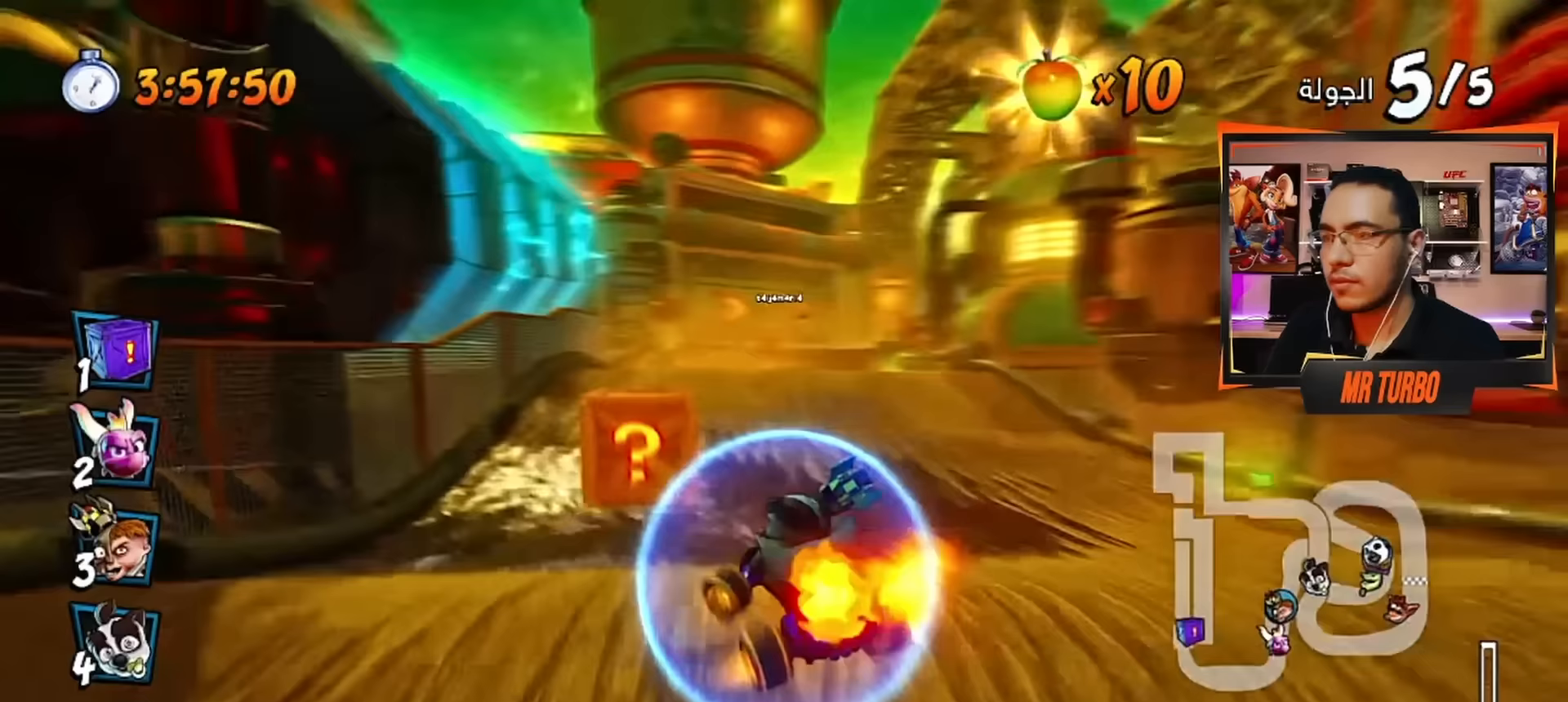
{"buttons": ["CROSS", "R1"], "left_stick": "center", "right_stick": "center", "events": [[200, "DPAD_RIGHT", "up"], [383, "R1", "down"]]}
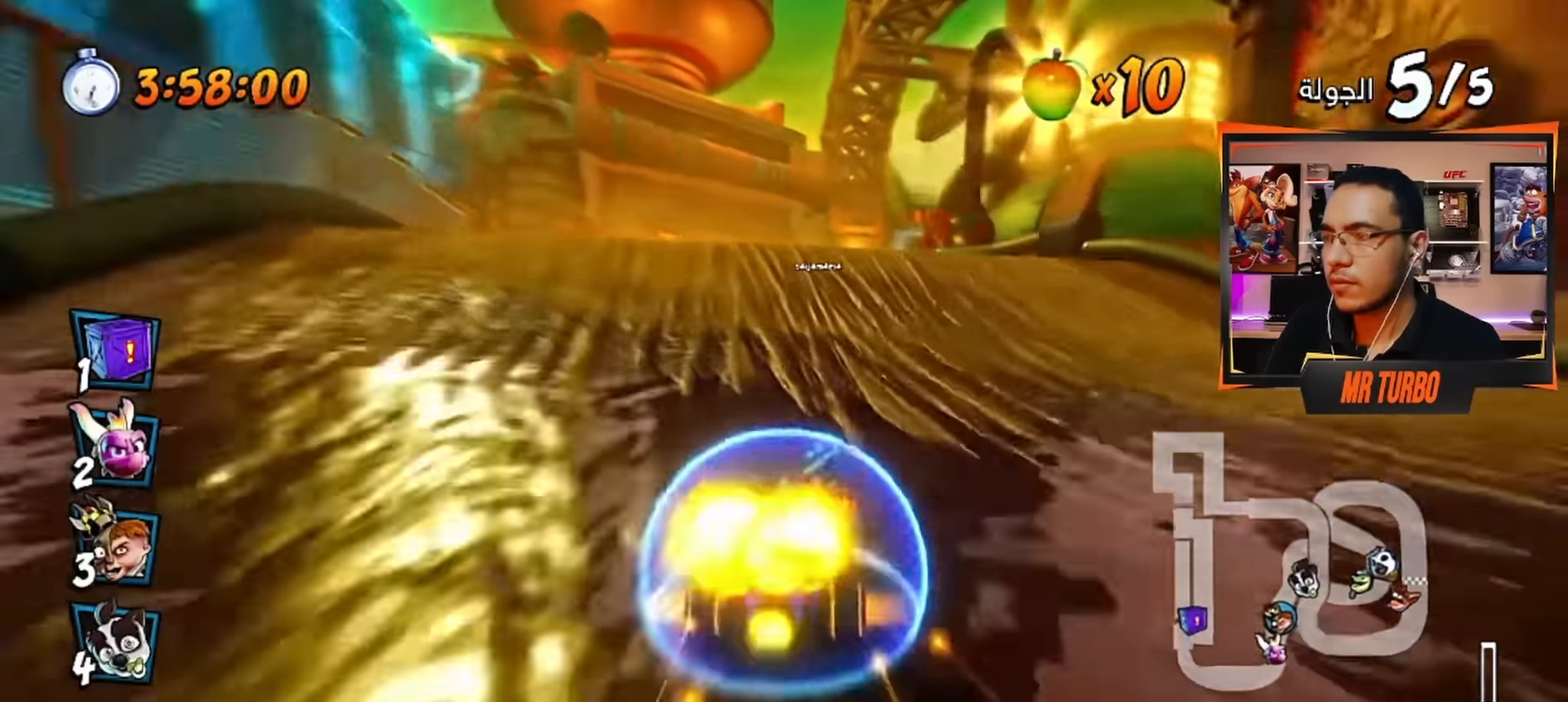
{"buttons": ["CROSS"], "left_stick": "center", "right_stick": "center", "events": [[33, "R1", "up"], [317, "R1", "down"], [467, "R1", "up"]]}
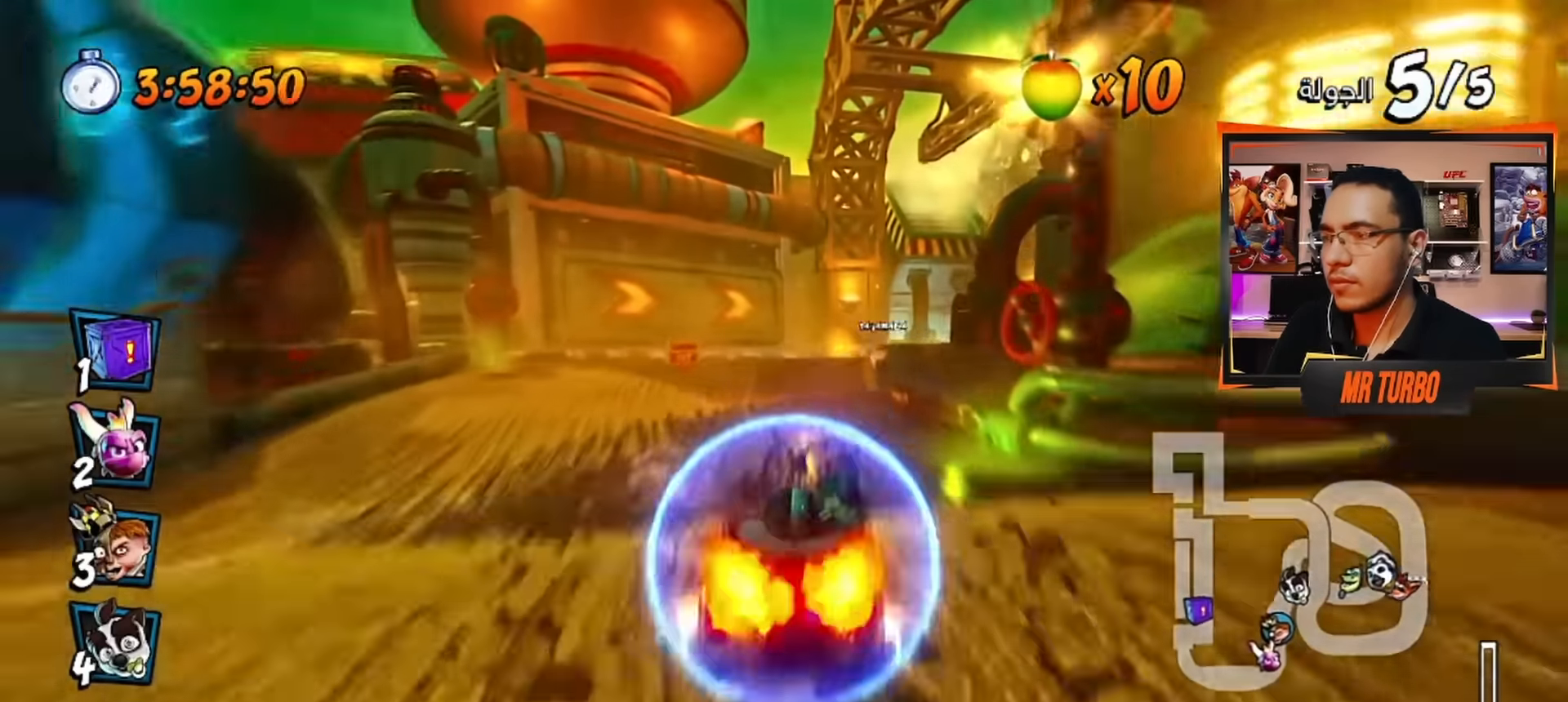
{"buttons": ["CROSS", "DPAD_RIGHT"], "left_stick": "center", "right_stick": "center", "events": [[500, "DPAD_RIGHT", "down"]]}
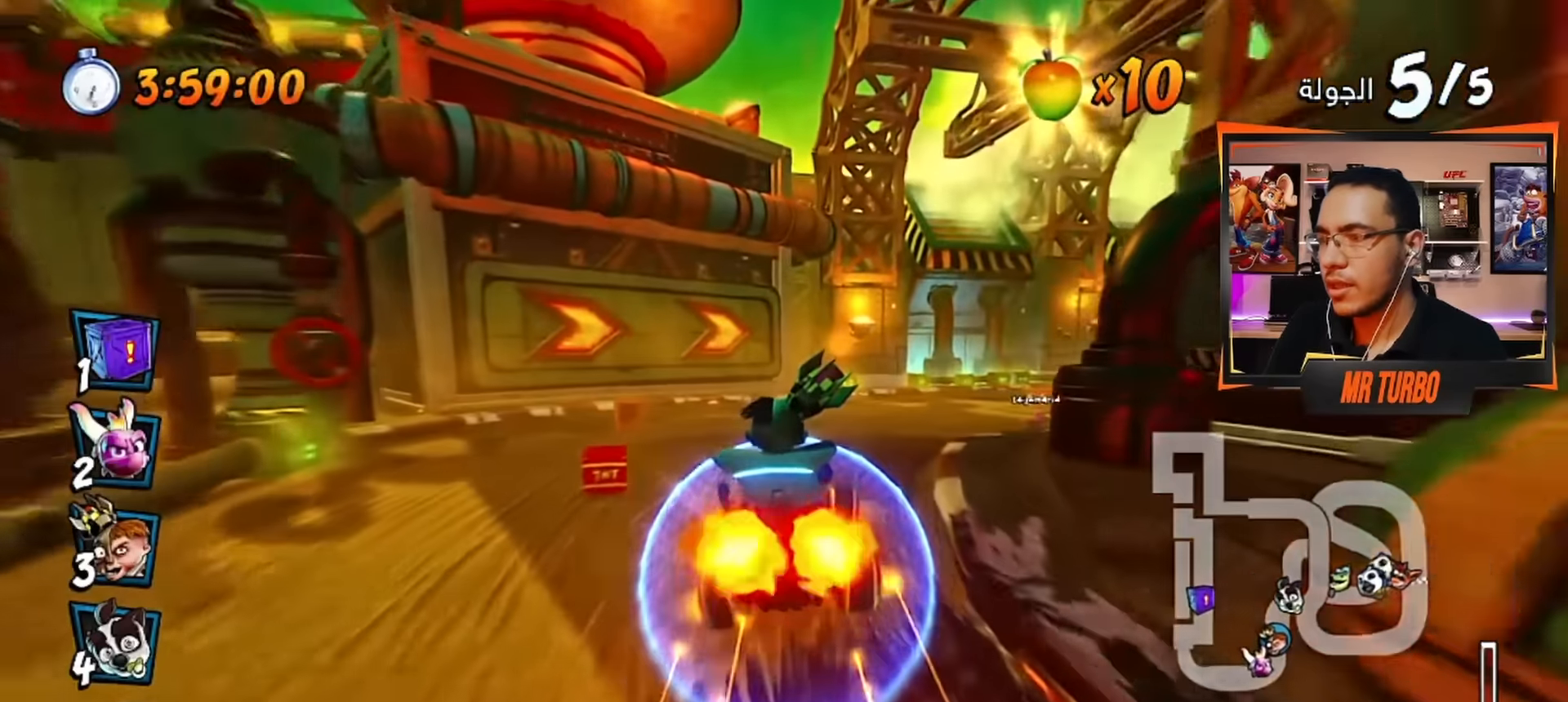
{"buttons": ["CROSS", "R1", "DPAD_RIGHT"], "left_stick": "center", "right_stick": "center", "events": [[167, "DPAD_RIGHT", "up"], [317, "DPAD_RIGHT", "down"], [383, "R1", "down"]]}
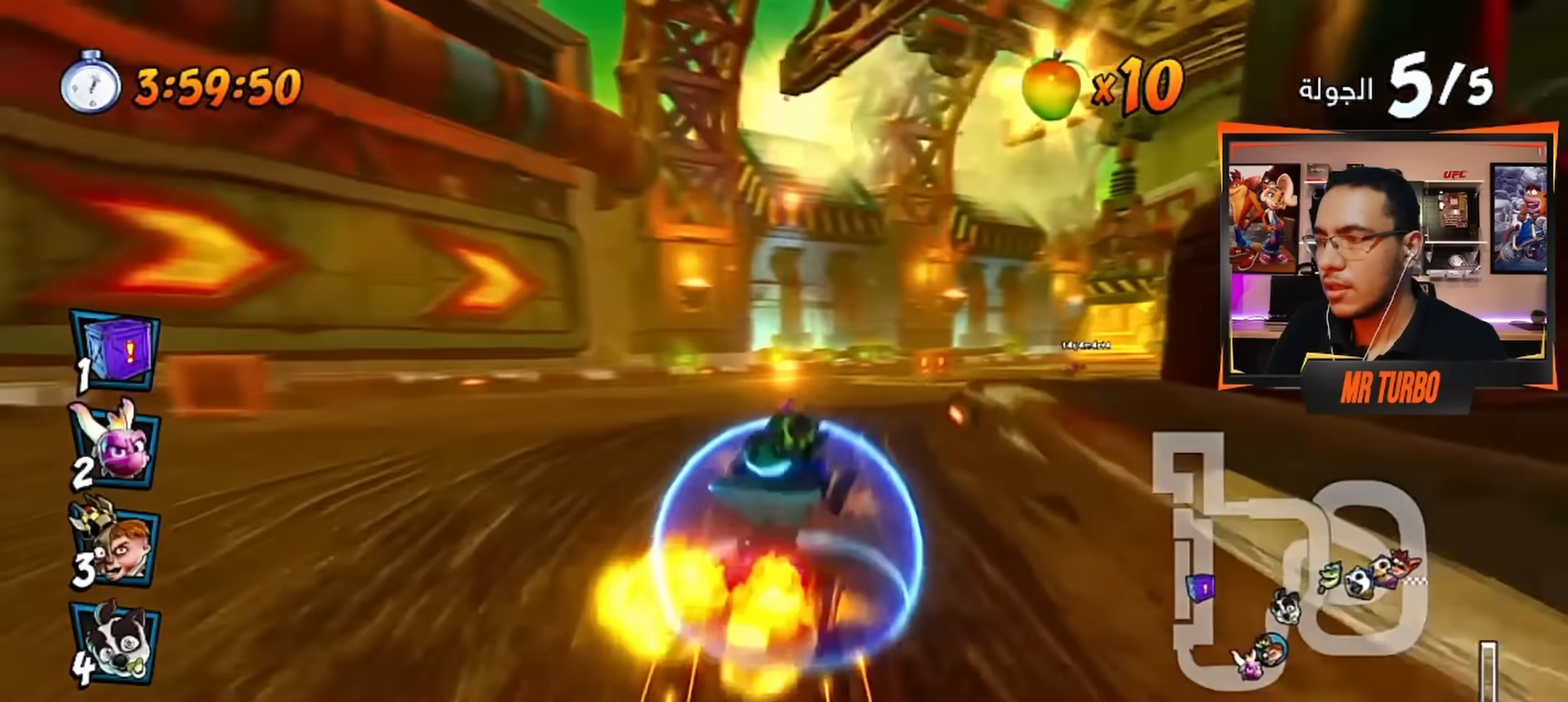
{"buttons": ["CROSS", "R1", "DPAD_RIGHT"], "left_stick": "center", "right_stick": "center", "events": [[50, "DPAD_RIGHT", "up"], [67, "R1", "up"], [167, "DPAD_RIGHT", "down"], [500, "R1", "down"]]}
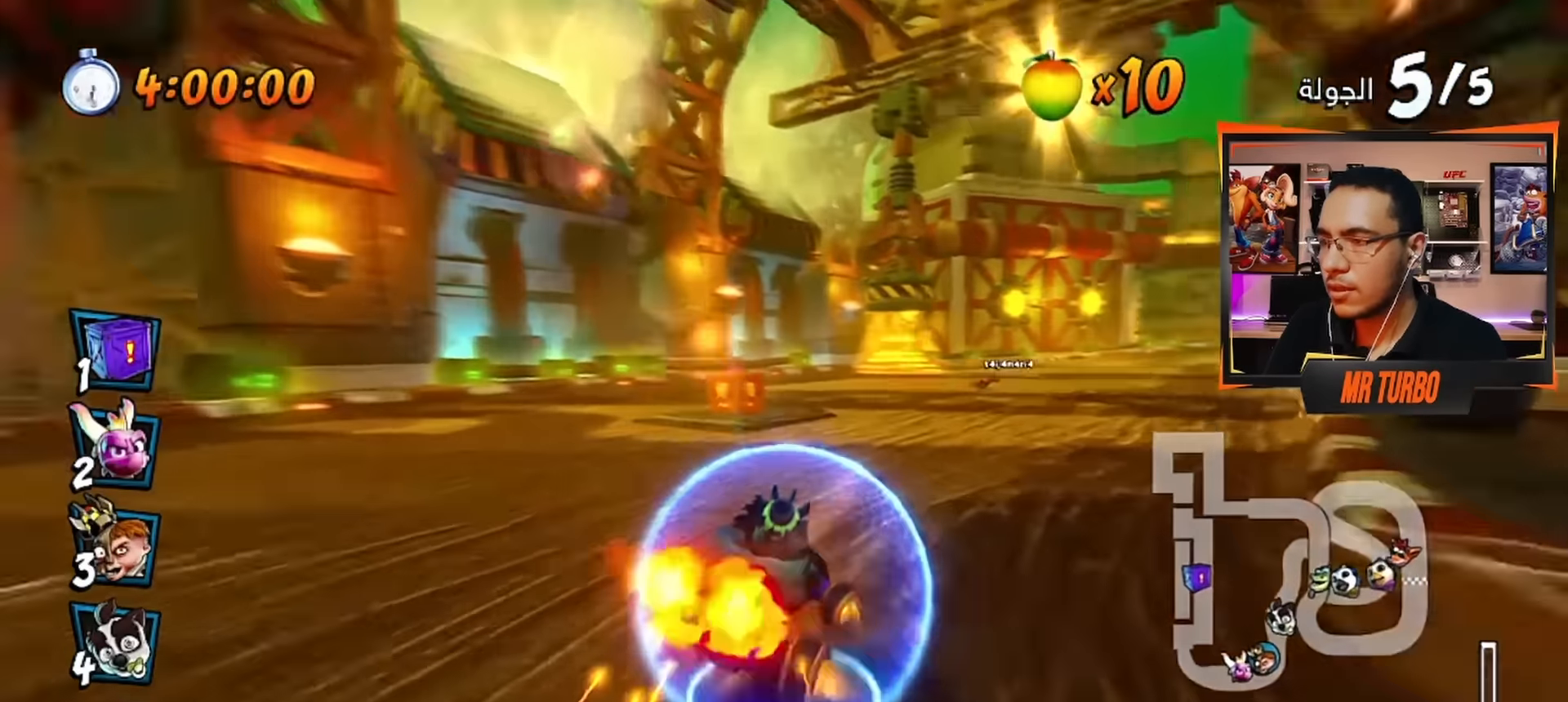
{"buttons": ["CROSS"], "left_stick": "center", "right_stick": "center", "events": [[183, "R1", "up"], [283, "DPAD_RIGHT", "up"]]}
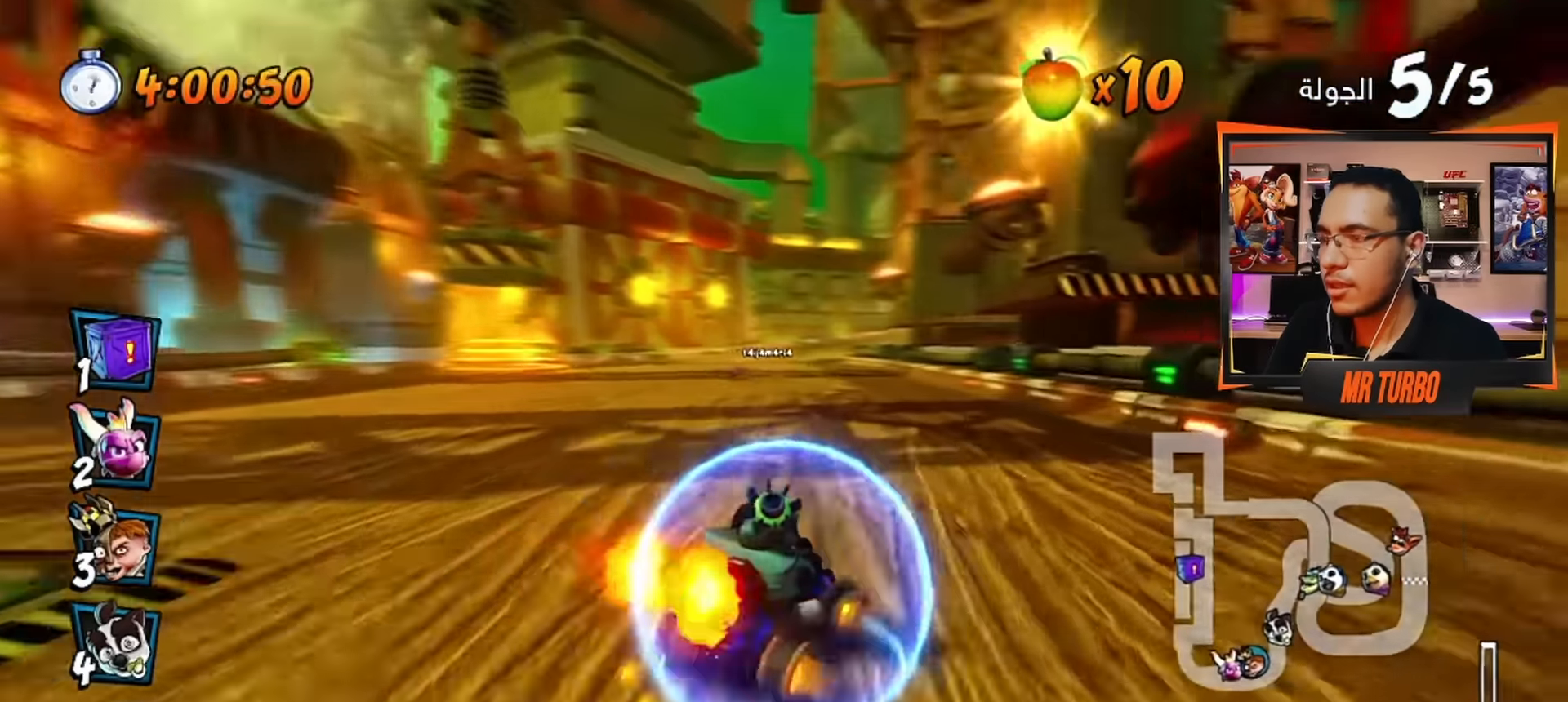
{"buttons": ["CROSS"], "left_stick": "center", "right_stick": "center", "events": [[217, "DPAD_LEFT", "down"], [317, "R1", "down"], [350, "DPAD_LEFT", "up"], [450, "R1", "up"]]}
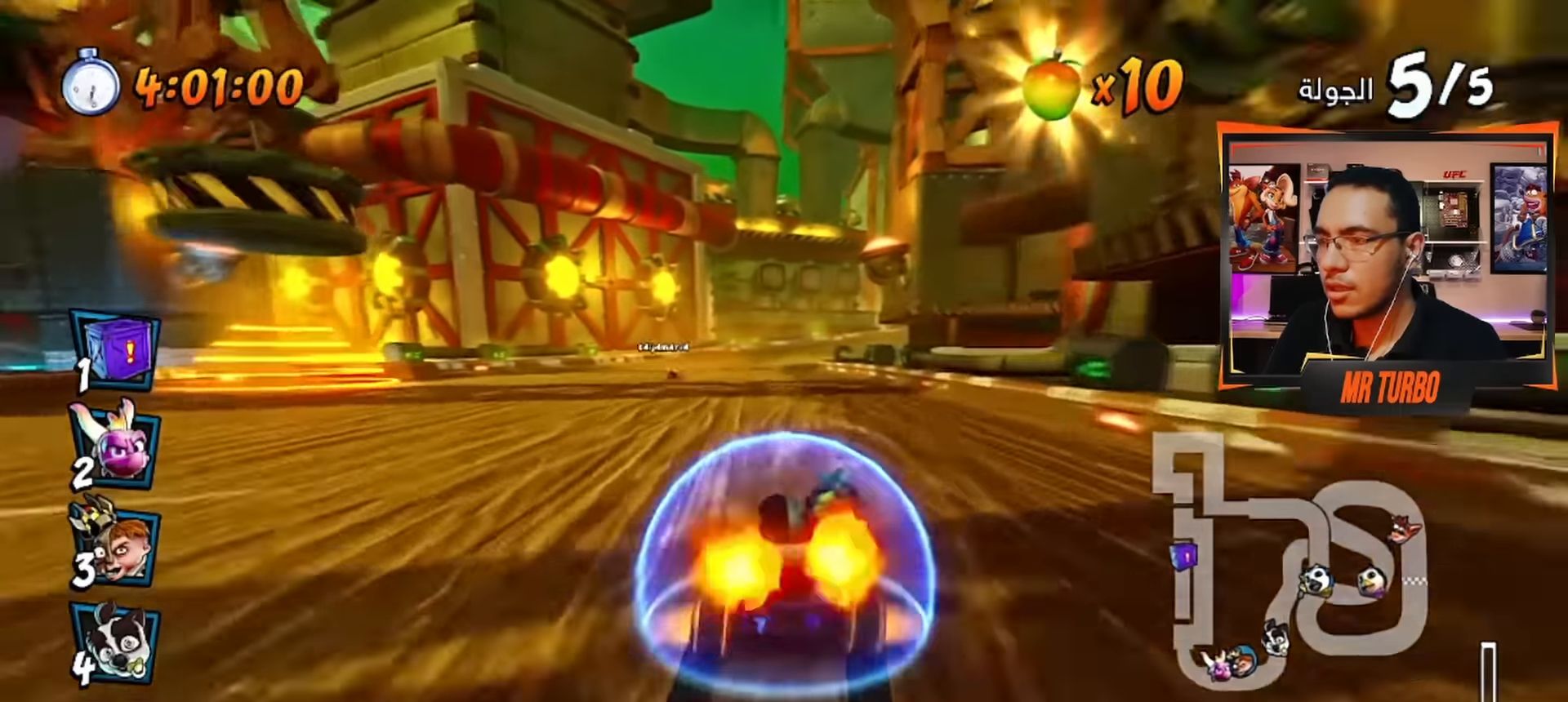
{"buttons": ["CROSS", "R1", "DPAD_LEFT"], "left_stick": "center", "right_stick": "center", "events": [[133, "R1", "down"], [167, "DPAD_RIGHT", "down"], [317, "DPAD_RIGHT", "up"], [483, "DPAD_LEFT", "down"]]}
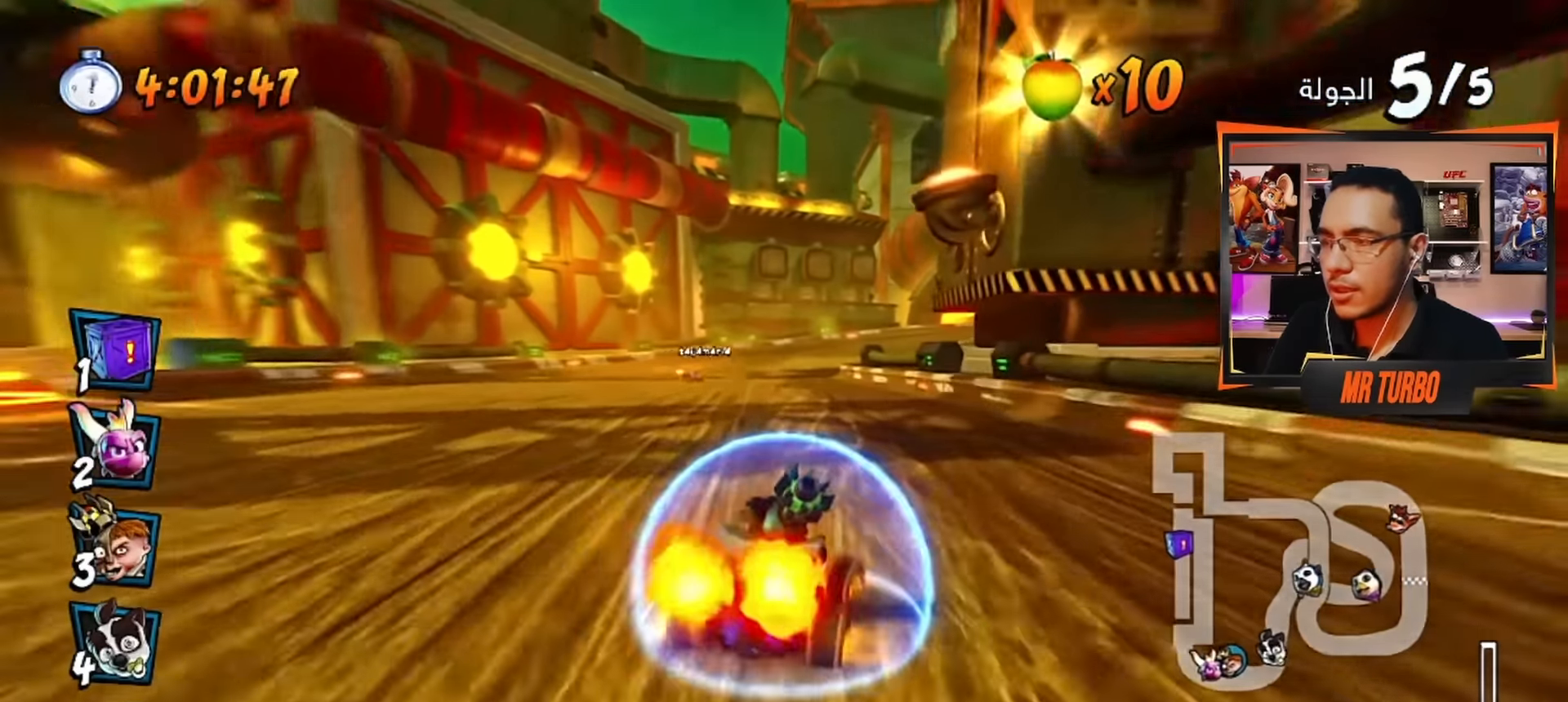
{"buttons": ["CROSS", "R1", "DPAD_LEFT"], "left_stick": "center", "right_stick": "center", "events": []}
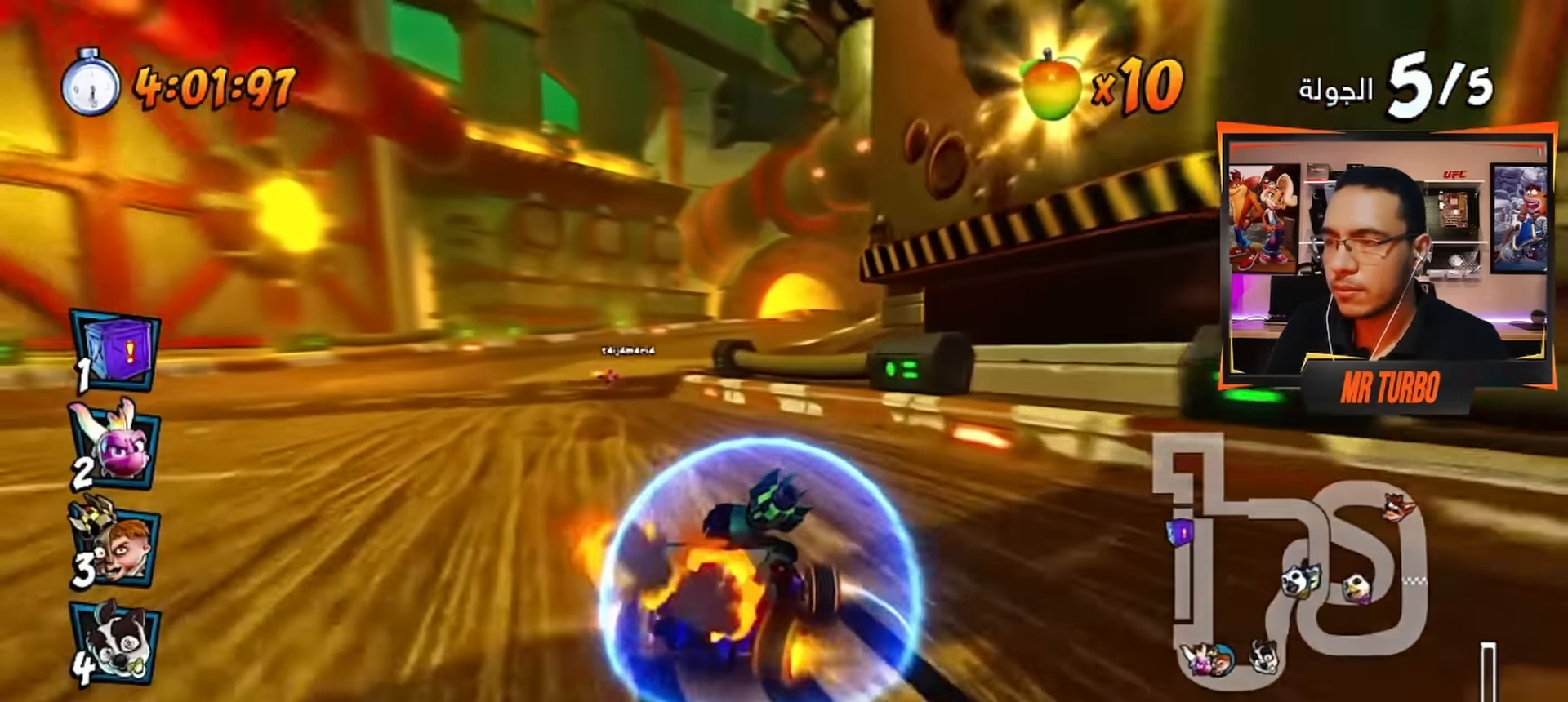
{"buttons": ["CROSS", "R1", "DPAD_DOWN", "DPAD_RIGHT"], "left_stick": "center", "right_stick": "center", "events": [[133, "DPAD_LEFT", "up"], [133, "L1", "down"], [233, "L1", "up"], [333, "DPAD_DOWN", "down"], [333, "DPAD_RIGHT", "down"]]}
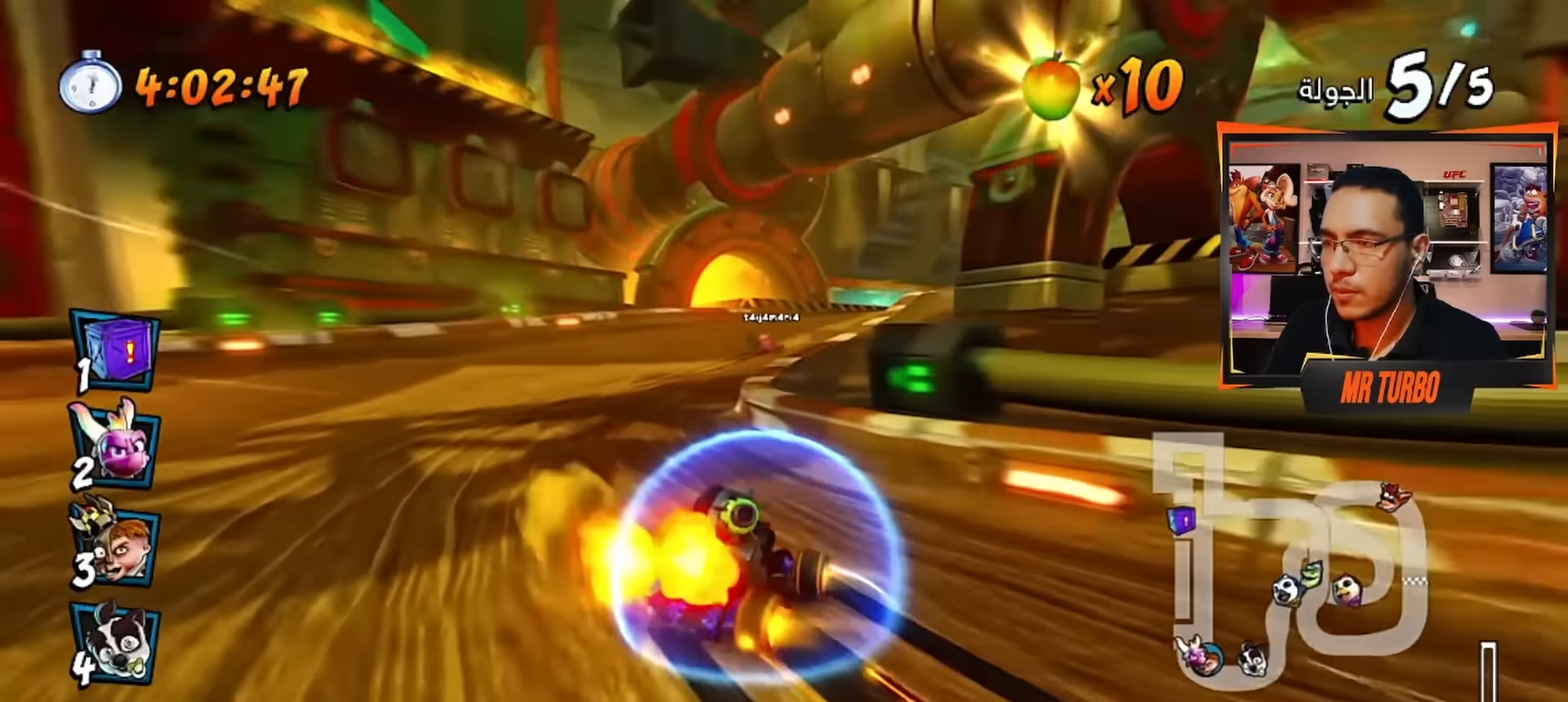
{"buttons": ["CROSS", "R1", "DPAD_DOWN", "DPAD_RIGHT"], "left_stick": "center", "right_stick": "center", "events": [[217, "L1", "down"], [367, "L1", "up"]]}
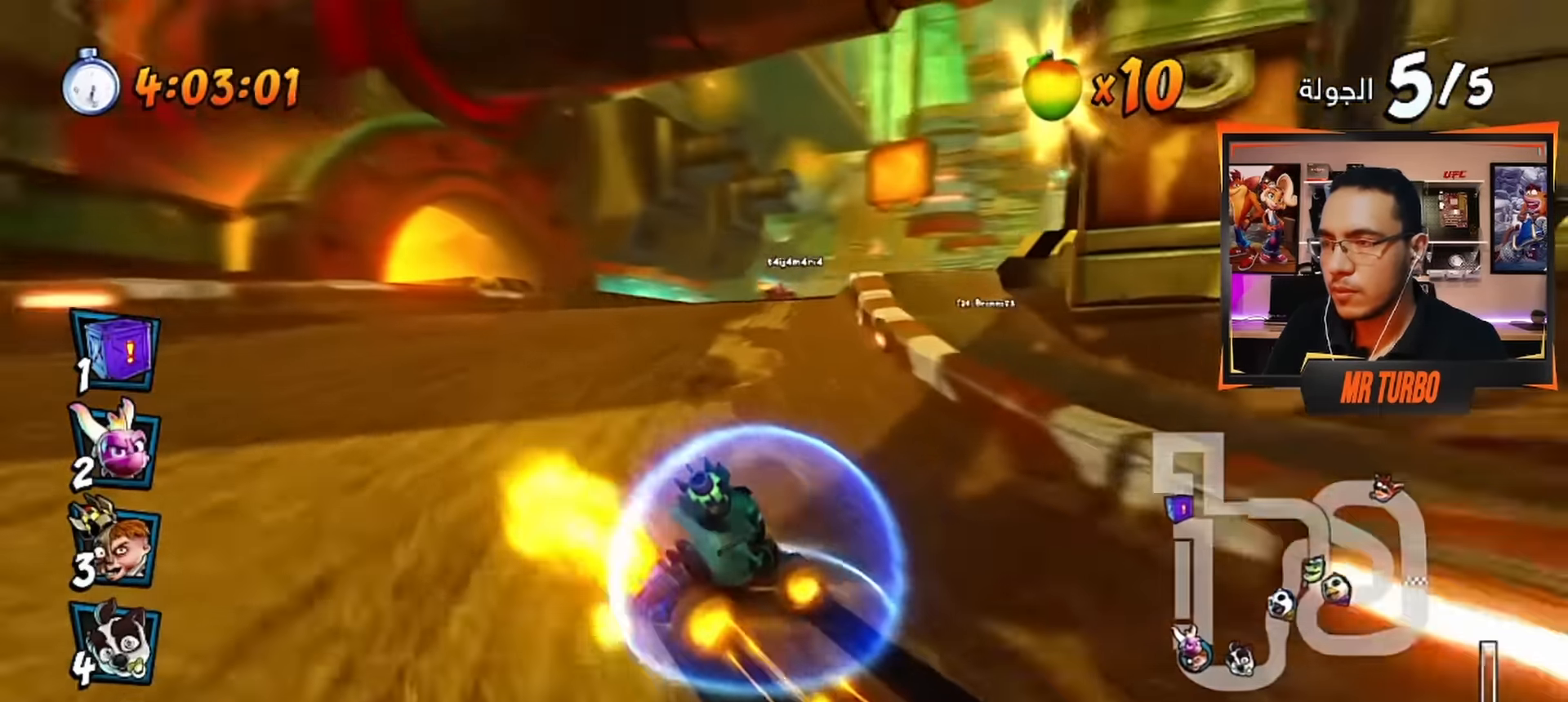
{"buttons": ["CROSS", "R1"], "left_stick": "center", "right_stick": "center", "events": [[350, "DPAD_DOWN", "up"], [400, "DPAD_RIGHT", "up"]]}
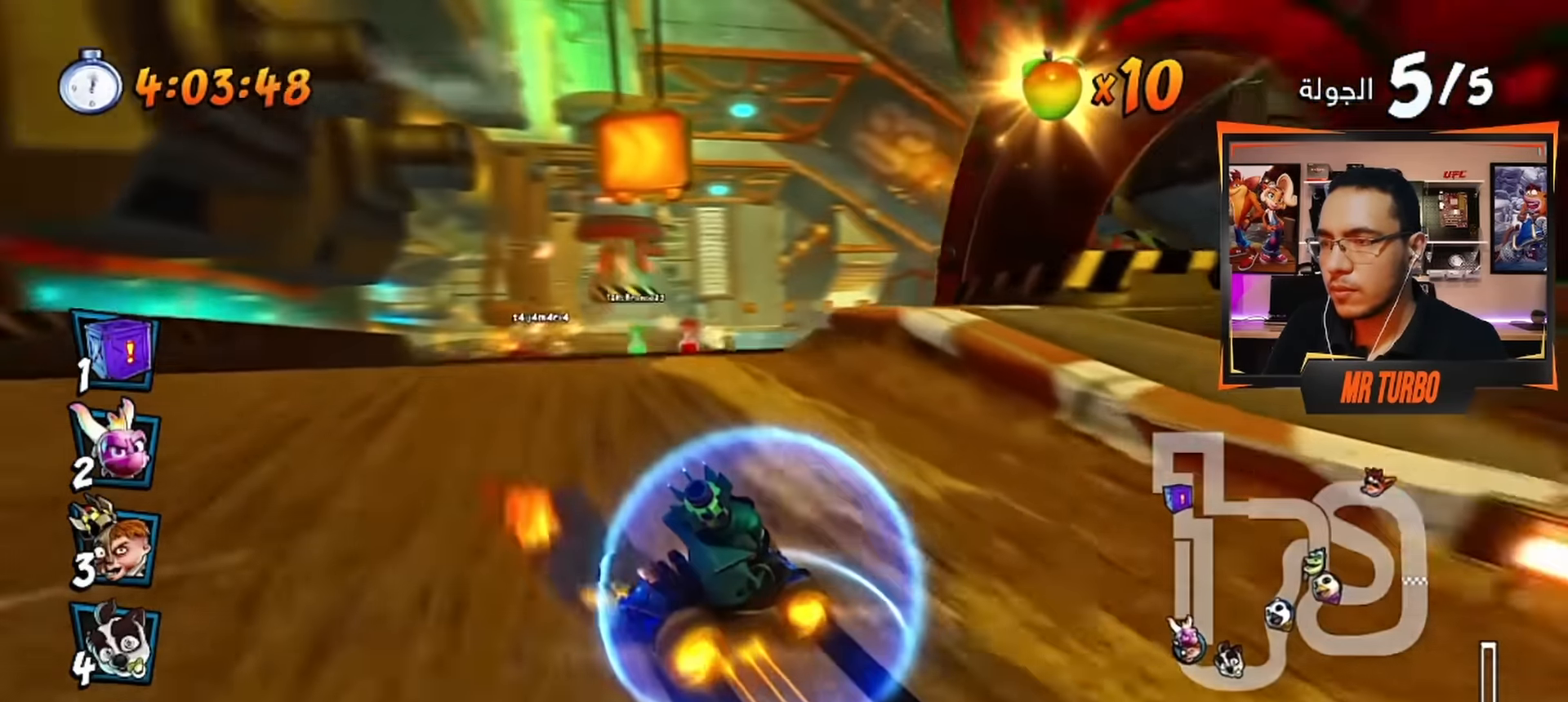
{"buttons": ["CROSS"], "left_stick": "center", "right_stick": "center", "events": [[67, "L1", "down"], [117, "R1", "up"], [200, "L1", "up"]]}
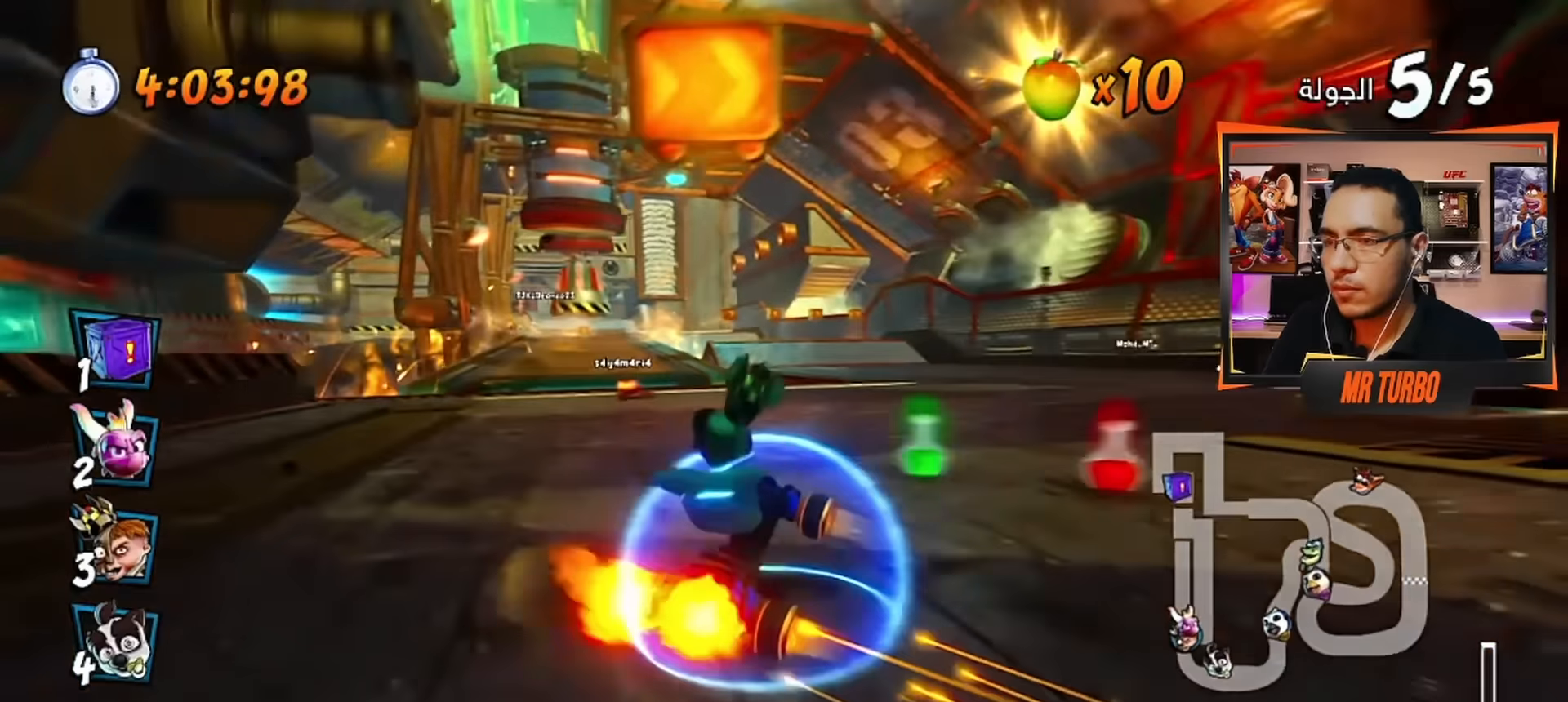
{"buttons": ["CROSS"], "left_stick": "center", "right_stick": "center", "events": [[167, "DPAD_LEFT", "down"], [300, "DPAD_LEFT", "up"]]}
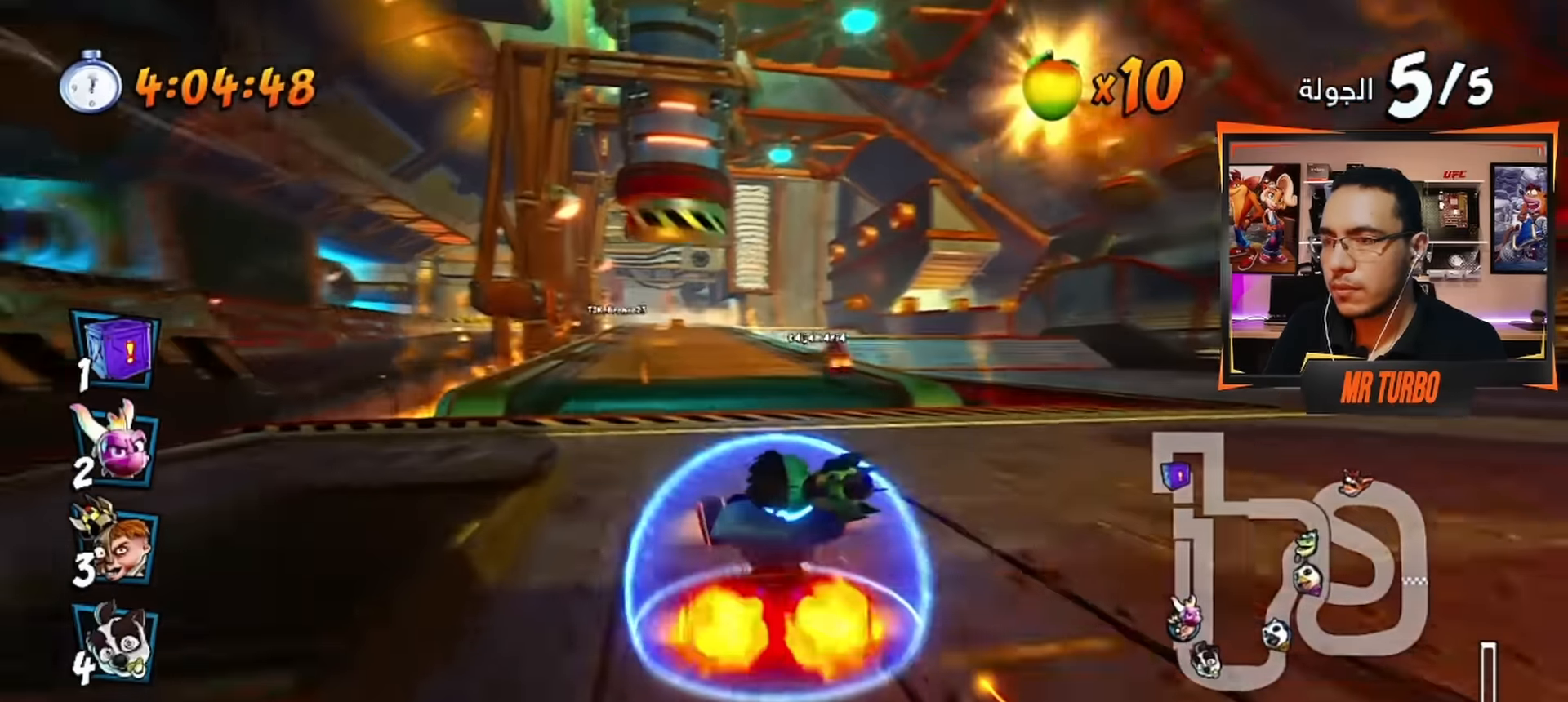
{"buttons": ["CROSS", "DPAD_LEFT"], "left_stick": "center", "right_stick": "center", "events": [[150, "DPAD_RIGHT", "down"], [150, "R1", "down"], [284, "DPAD_RIGHT", "up"], [334, "R1", "up"], [467, "DPAD_LEFT", "down"]]}
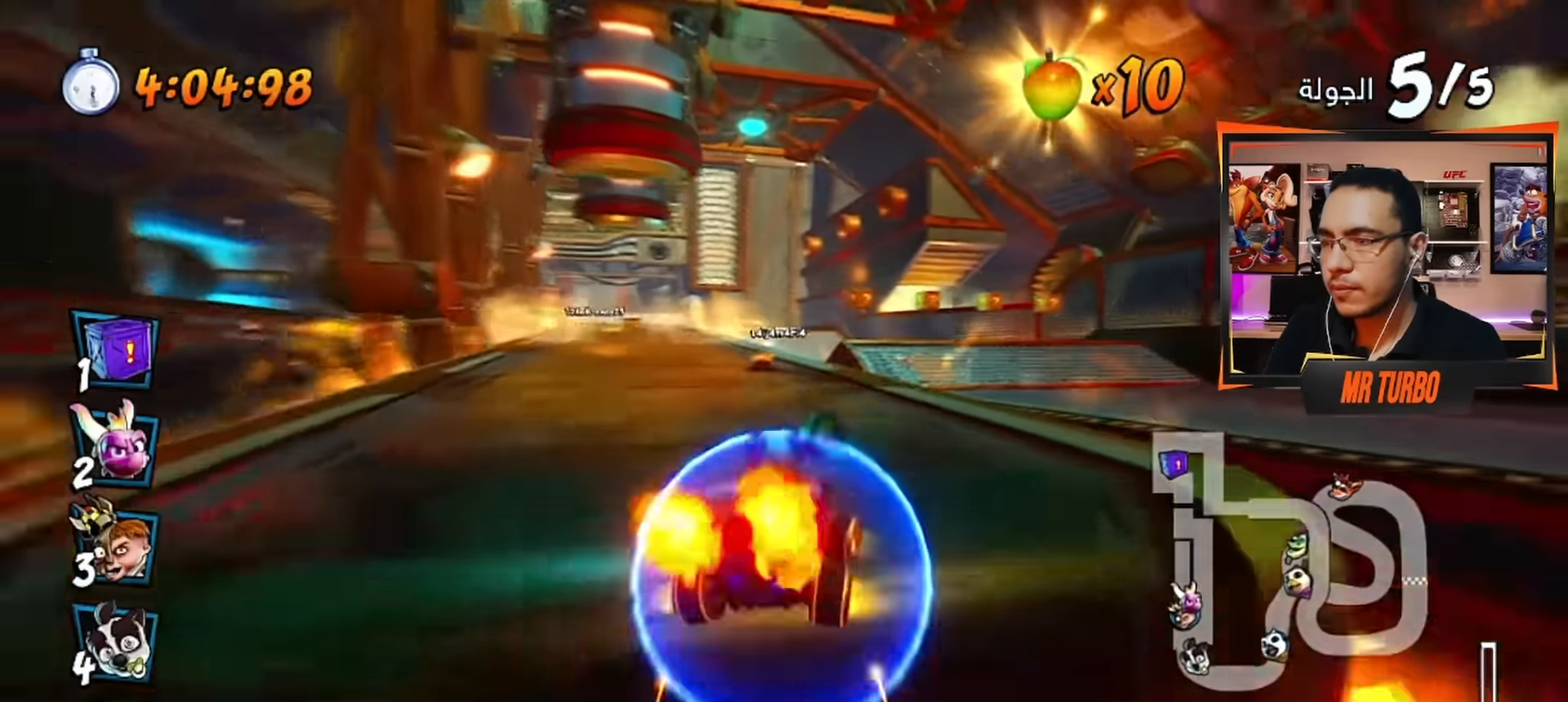
{"buttons": ["CROSS"], "left_stick": "center", "right_stick": "center", "events": [[34, "R1", "down"], [67, "DPAD_LEFT", "up"], [184, "R1", "up"]]}
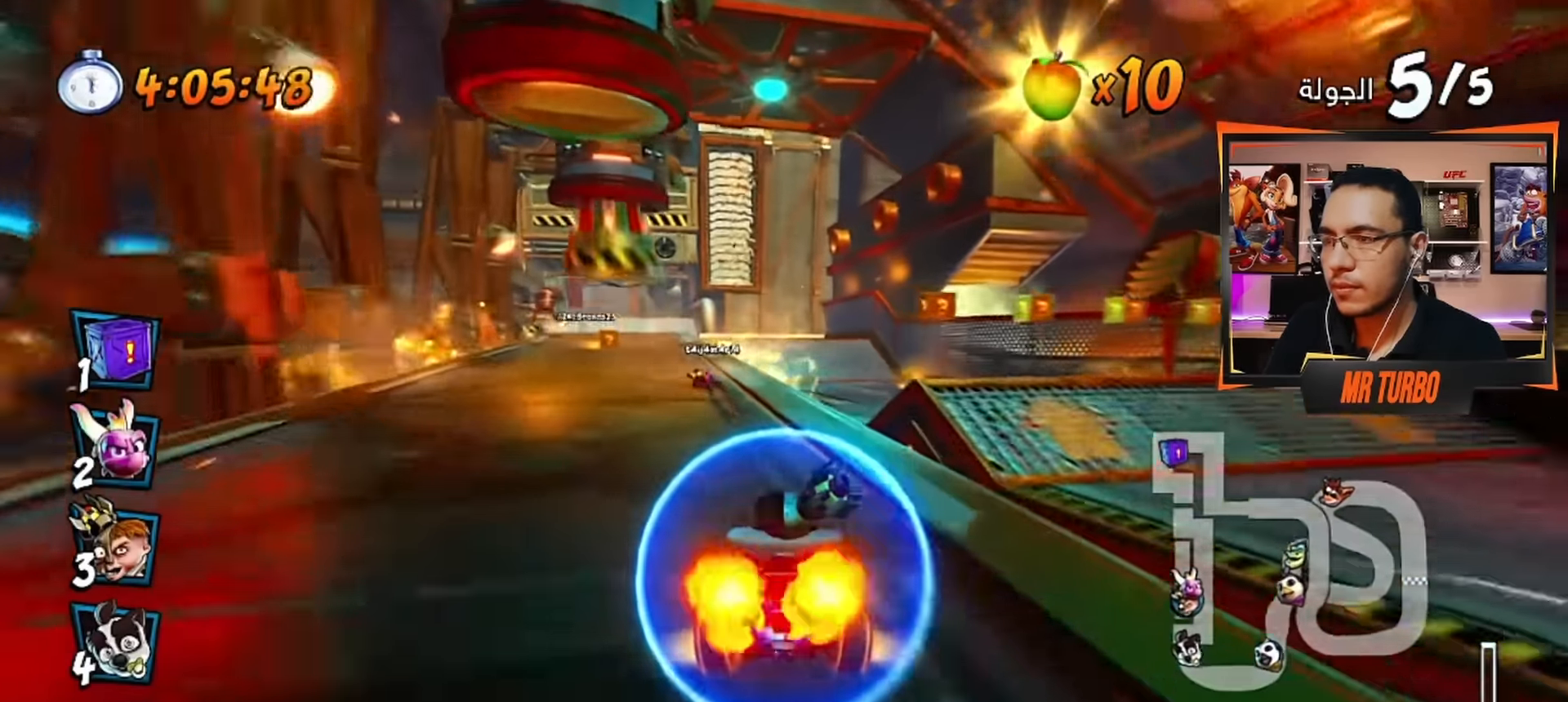
{"buttons": ["CROSS"], "left_stick": "center", "right_stick": "center", "events": [[17, "DPAD_LEFT", "down"], [150, "DPAD_LEFT", "up"]]}
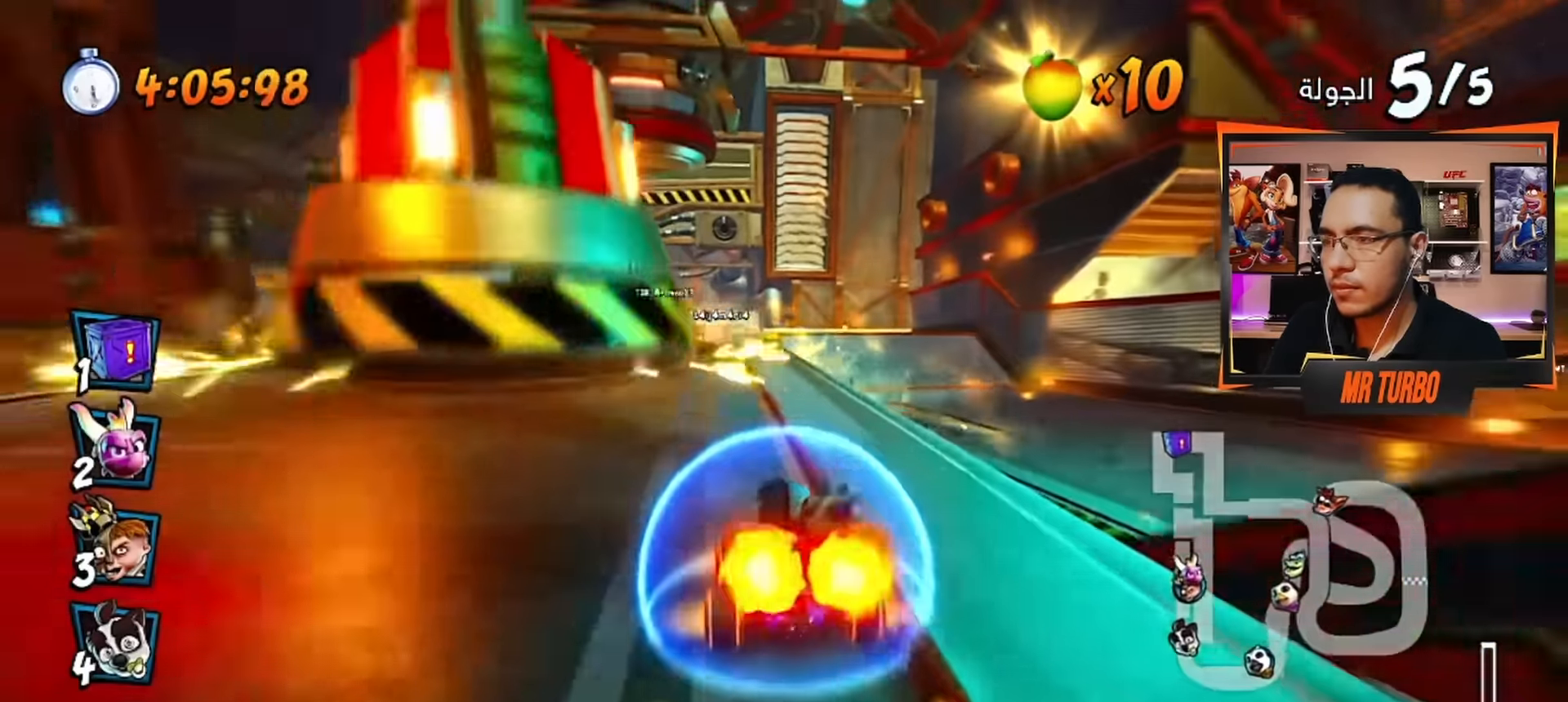
{"buttons": ["CROSS"], "left_stick": "center", "right_stick": "center", "events": [[17, "DPAD_LEFT", "down"], [134, "DPAD_LEFT", "up"]]}
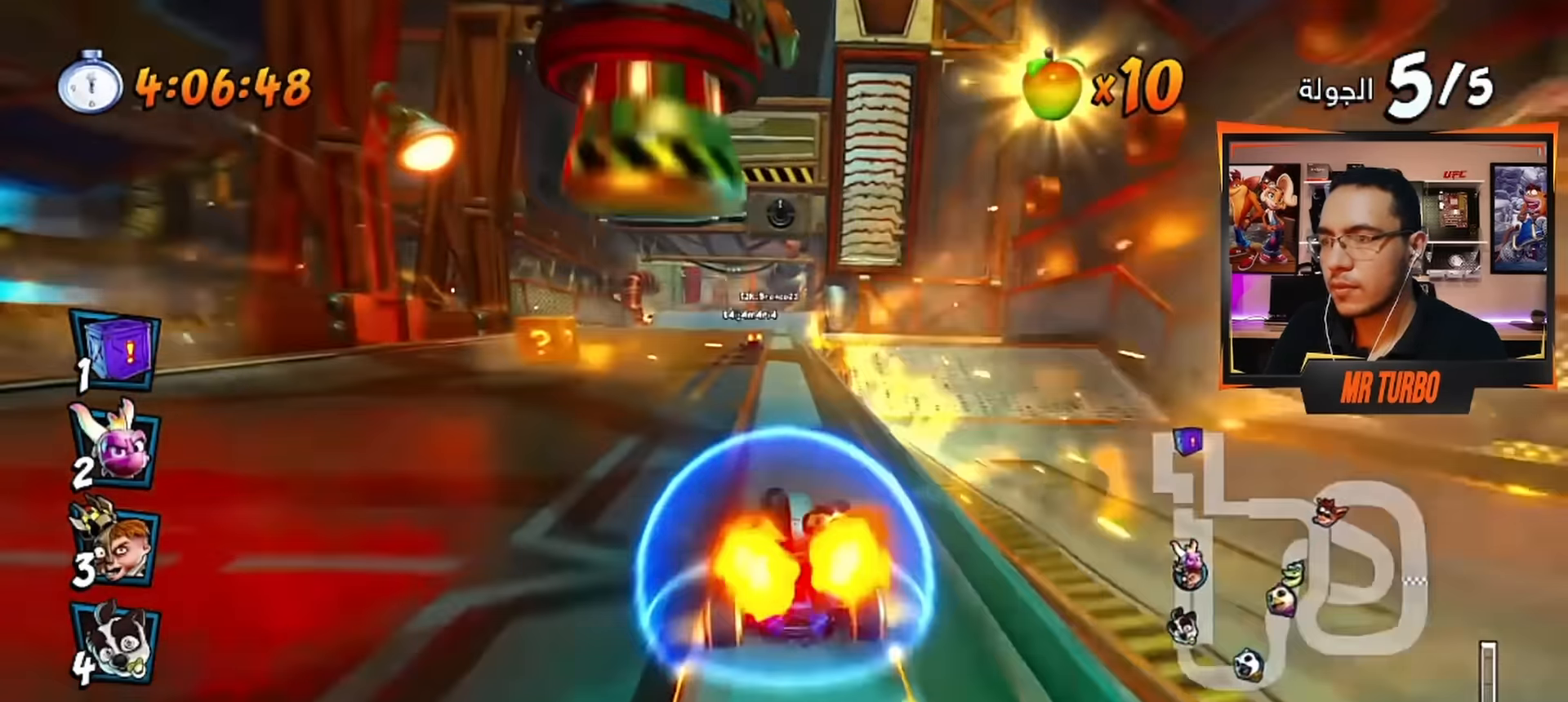
{"buttons": ["CROSS"], "left_stick": "center", "right_stick": "center", "events": []}
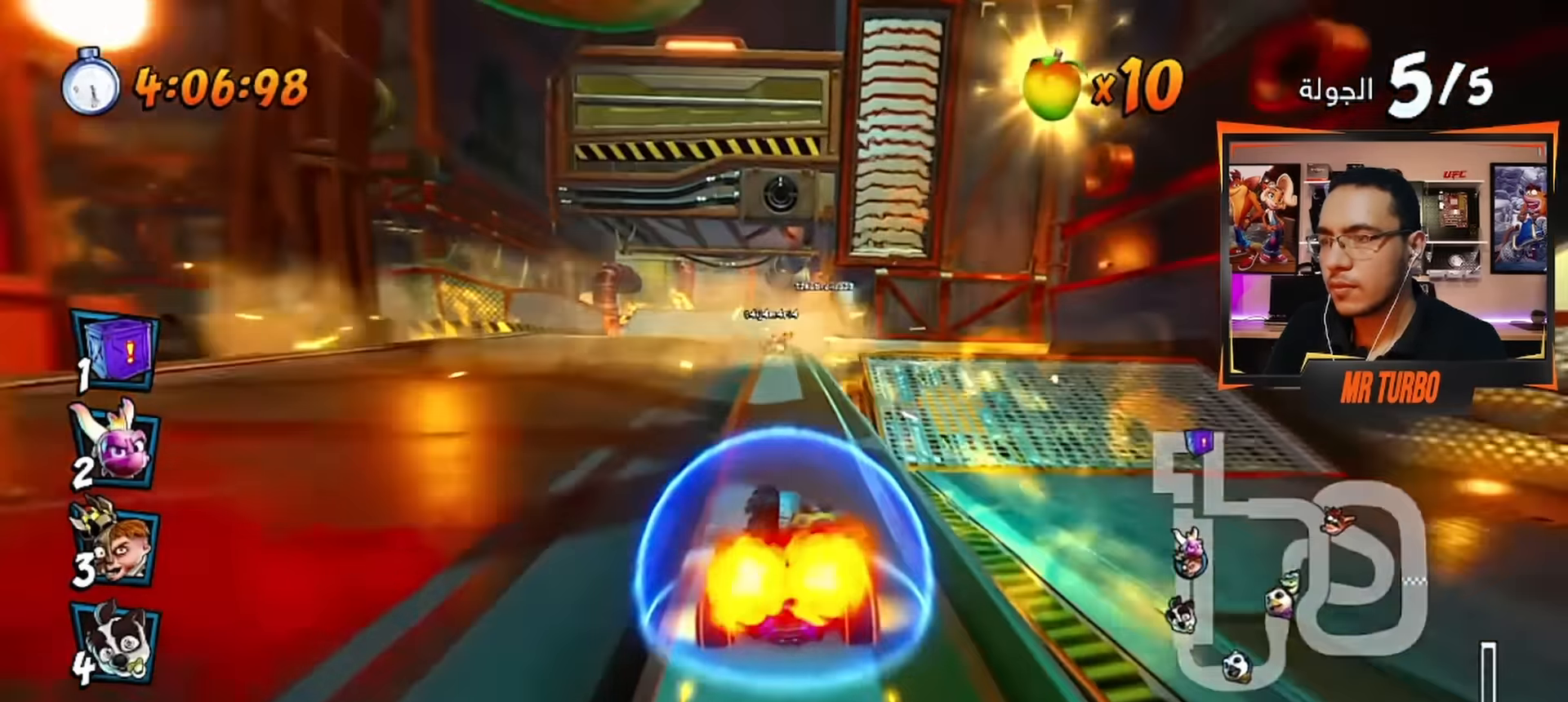
{"buttons": ["CROSS", "DPAD_LEFT"], "left_stick": "center", "right_stick": "center", "events": [[500, "DPAD_LEFT", "down"]]}
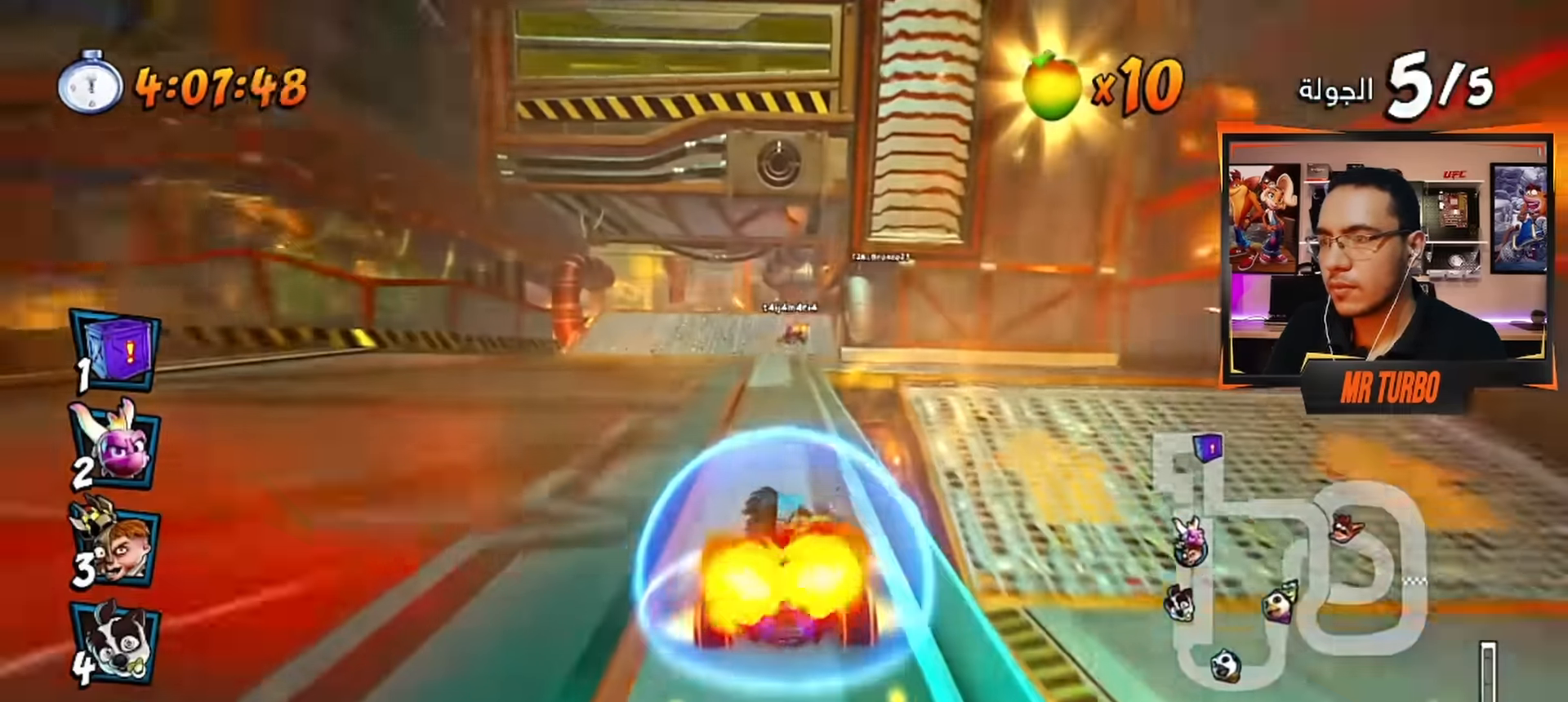
{"buttons": ["CROSS", "R1"], "left_stick": "center", "right_stick": "center", "events": [[234, "DPAD_LEFT", "up"], [367, "DPAD_LEFT", "down"], [384, "R1", "down"], [434, "DPAD_LEFT", "up"]]}